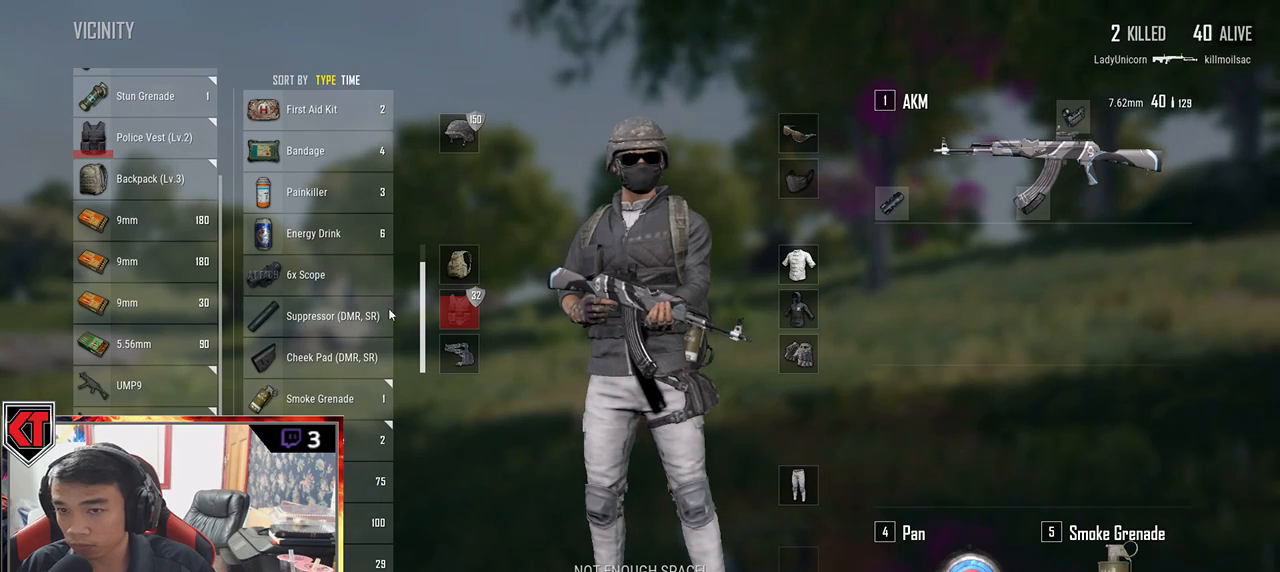
Gameplay with keyboard and mouse; each line is a JSON object with the keys and mouse buttons held at the frame after it. "events" lists presses ("down") and releases ("up") of "a", "c", "ctrl", "d", "e", "f", "q", "r", "s", "shift", "space", "tab", "v", "w", "x", "z", "mouse_left", "mouse_wheel" and "mouse_right" between this image and that frame as [ms after this image, input, new state], when the widget could be followed in between. "mouse_left", "mouse_wheel", "mouse_right" = the "left", "wheel", "right" buttons of the "mouse" list. No other keys are recorded. "wheel" means that the mouse wheel is clicked or scrolled. Mouse movement is not recorded.
{"keys": [], "mouse": [], "events": [[183, "a", "up"]]}
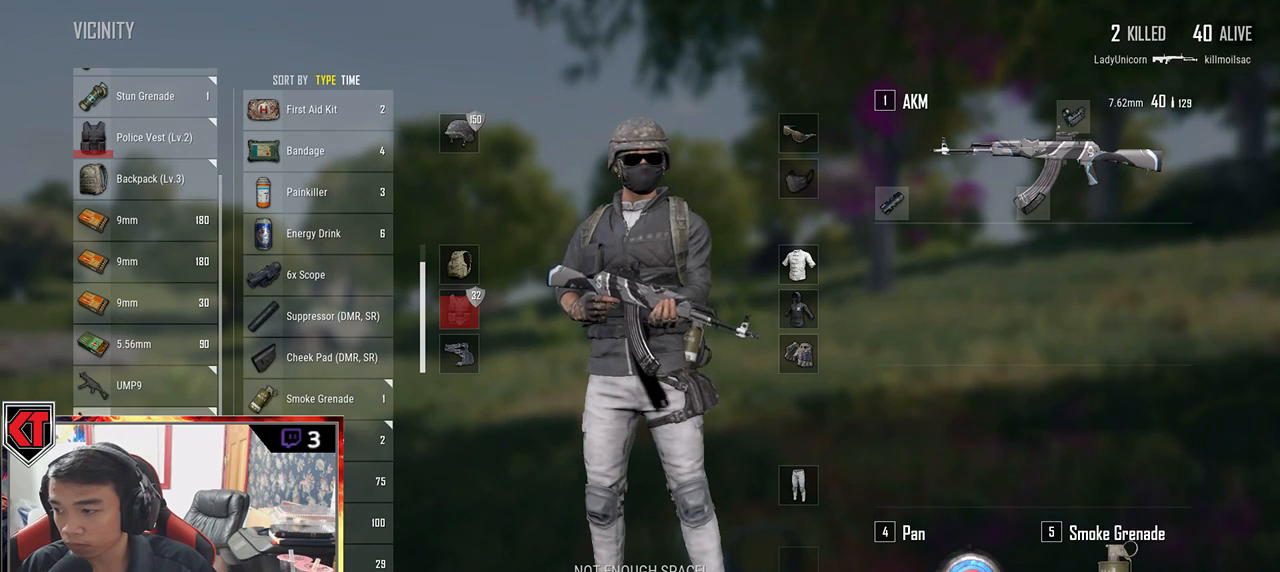
{"keys": ["d"], "mouse": [], "events": [[33, "mouse_left", "down"], [433, "mouse_left", "up"], [483, "d", "down"]]}
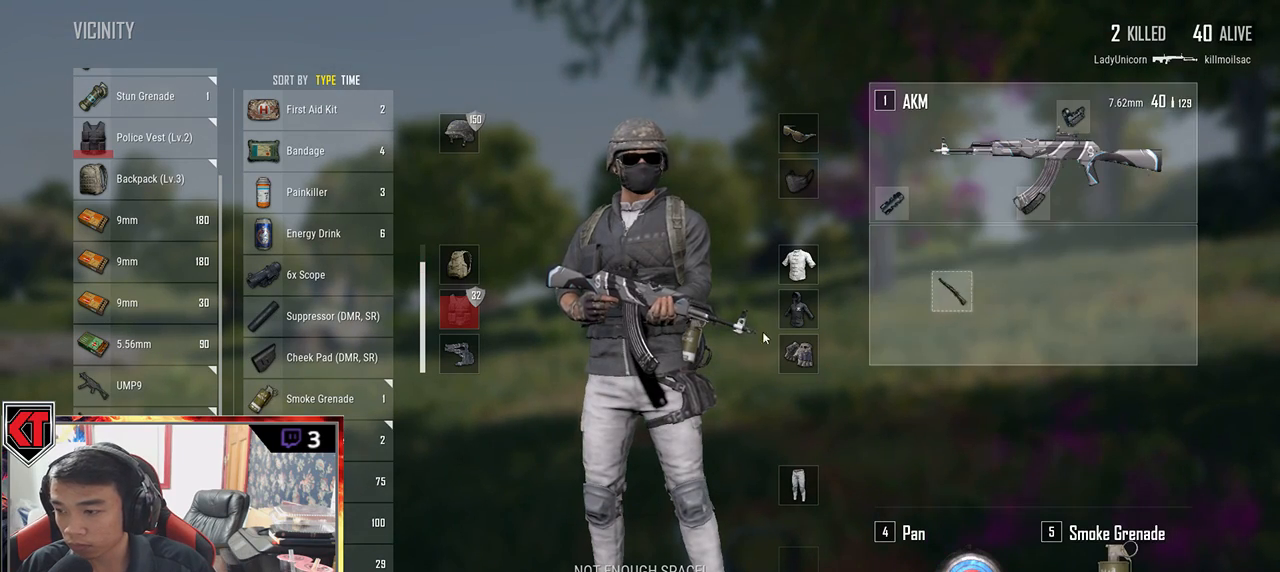
{"keys": ["d"], "mouse": [], "events": [[117, "d", "up"], [167, "a", "down"], [317, "mouse_left", "down"], [350, "a", "up"], [400, "d", "down"], [433, "mouse_left", "up"]]}
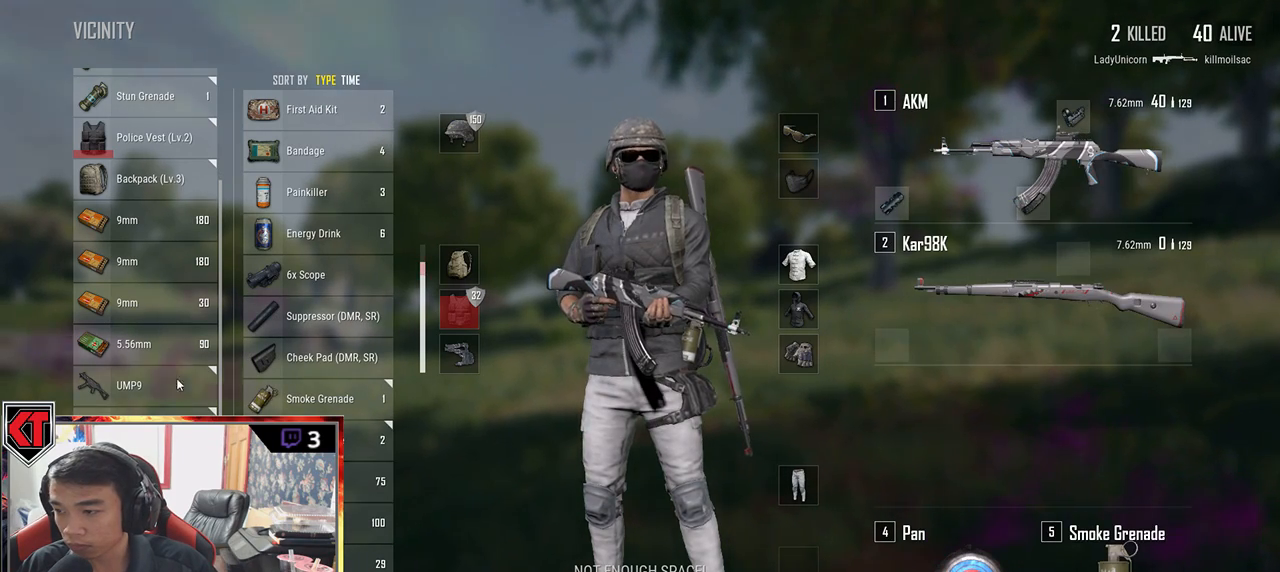
{"keys": ["d"], "mouse": ["left"], "events": [[67, "a", "down"], [67, "d", "up"], [250, "a", "up"], [283, "d", "down"], [417, "mouse_left", "down"]]}
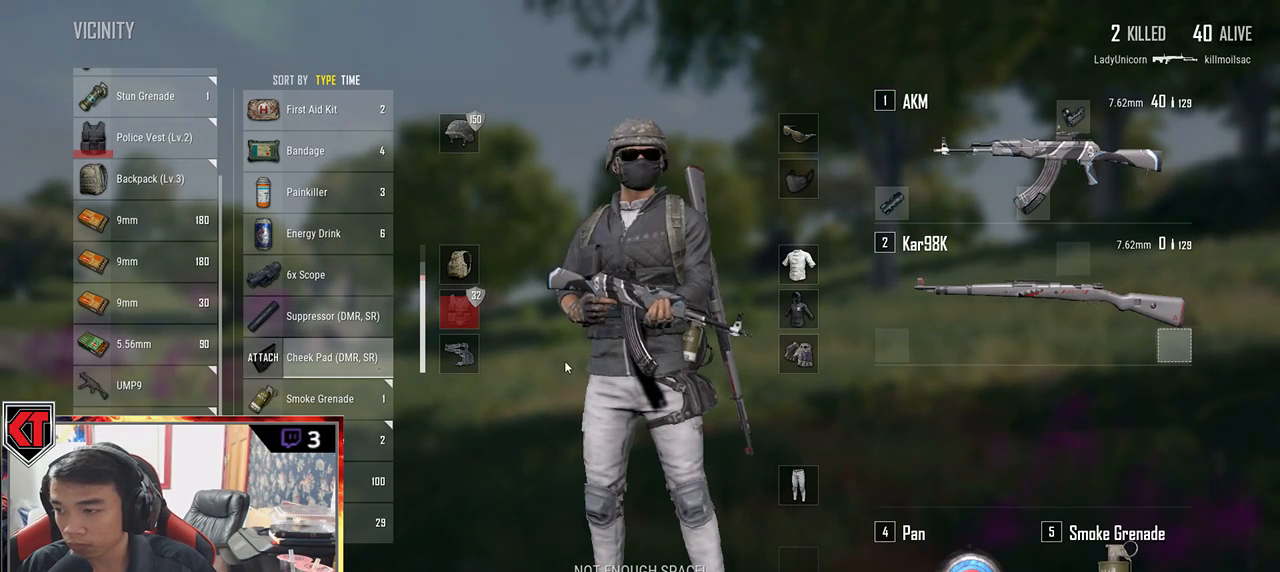
{"keys": ["d"], "mouse": [], "events": [[17, "a", "down"], [17, "d", "up"], [50, "mouse_left", "up"], [267, "a", "up"], [267, "mouse_left", "down"], [283, "d", "down"], [400, "mouse_left", "up"]]}
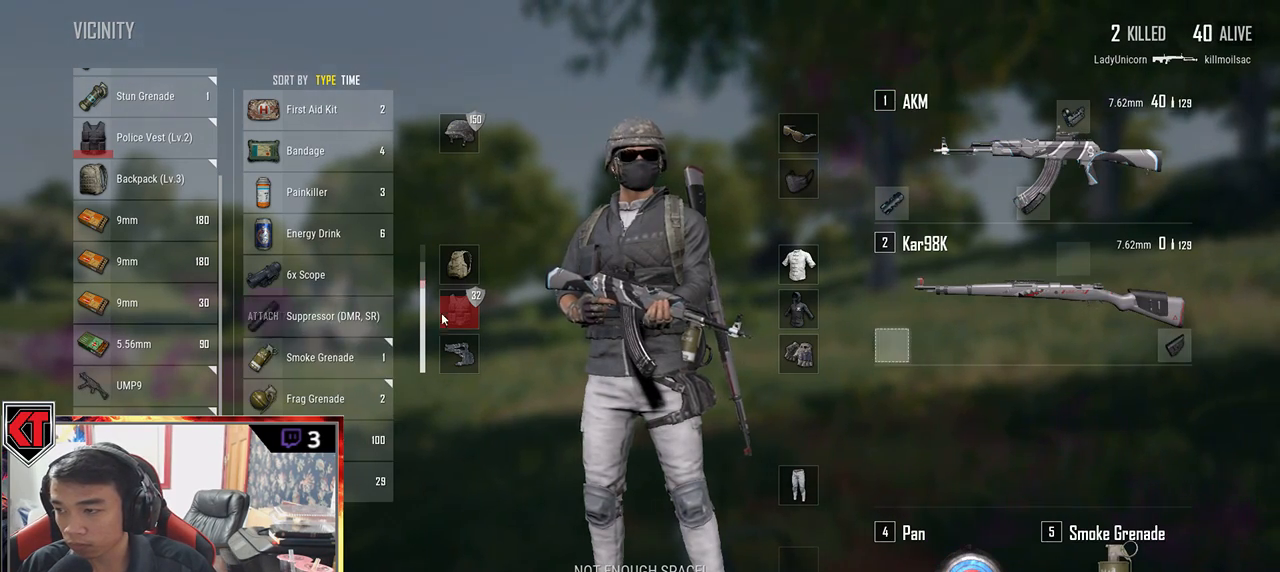
{"keys": ["d"], "mouse": [], "events": [[17, "d", "up"], [33, "a", "down"], [250, "a", "up"], [283, "d", "down"]]}
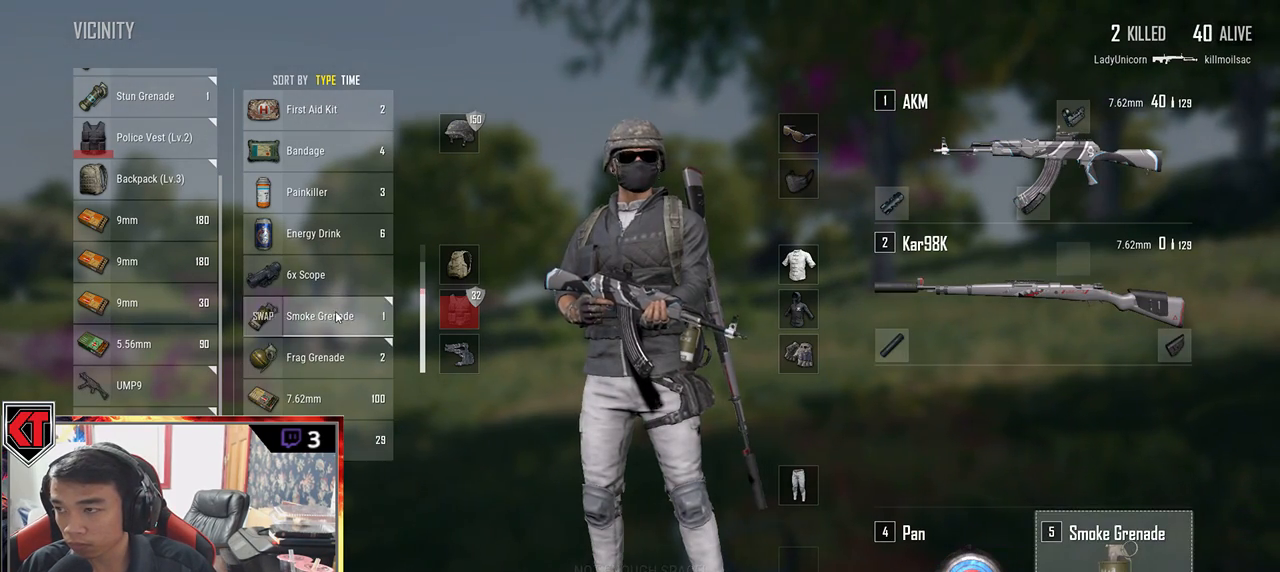
{"keys": [], "mouse": [], "events": [[50, "d", "up"]]}
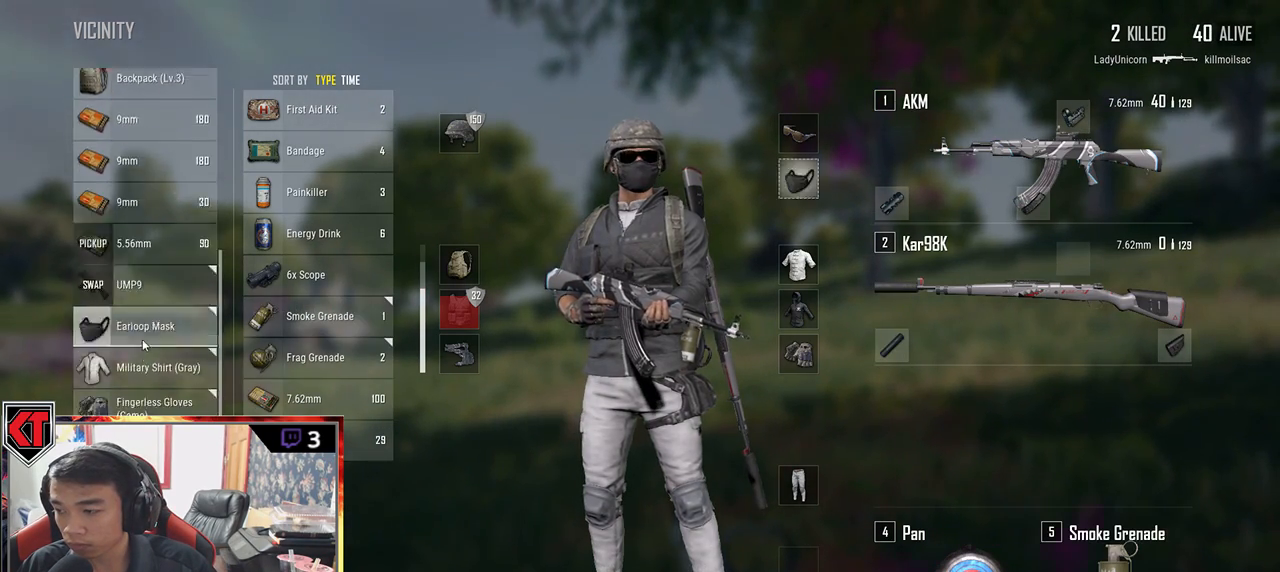
{"keys": ["d"], "mouse": [], "events": [[267, "a", "down"], [467, "a", "up"], [483, "d", "down"]]}
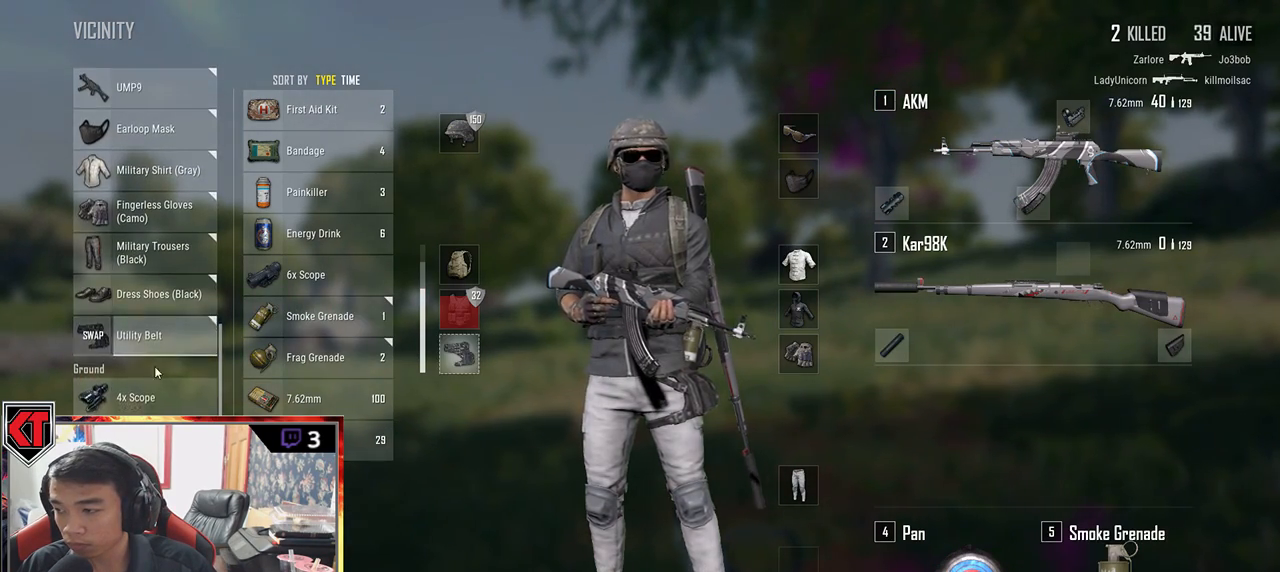
{"keys": ["a"], "mouse": [], "events": [[200, "mouse_left", "down"], [233, "d", "up"], [267, "a", "down"], [350, "mouse_left", "up"]]}
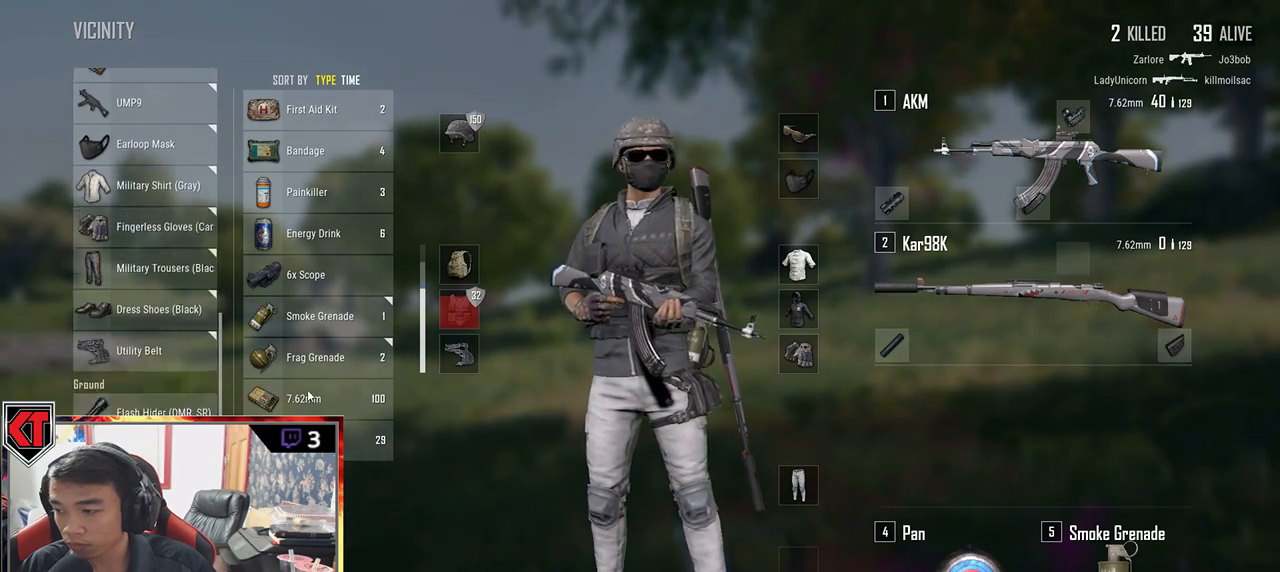
{"keys": [], "mouse": [], "events": [[83, "a", "up"], [150, "d", "down"], [483, "d", "up"]]}
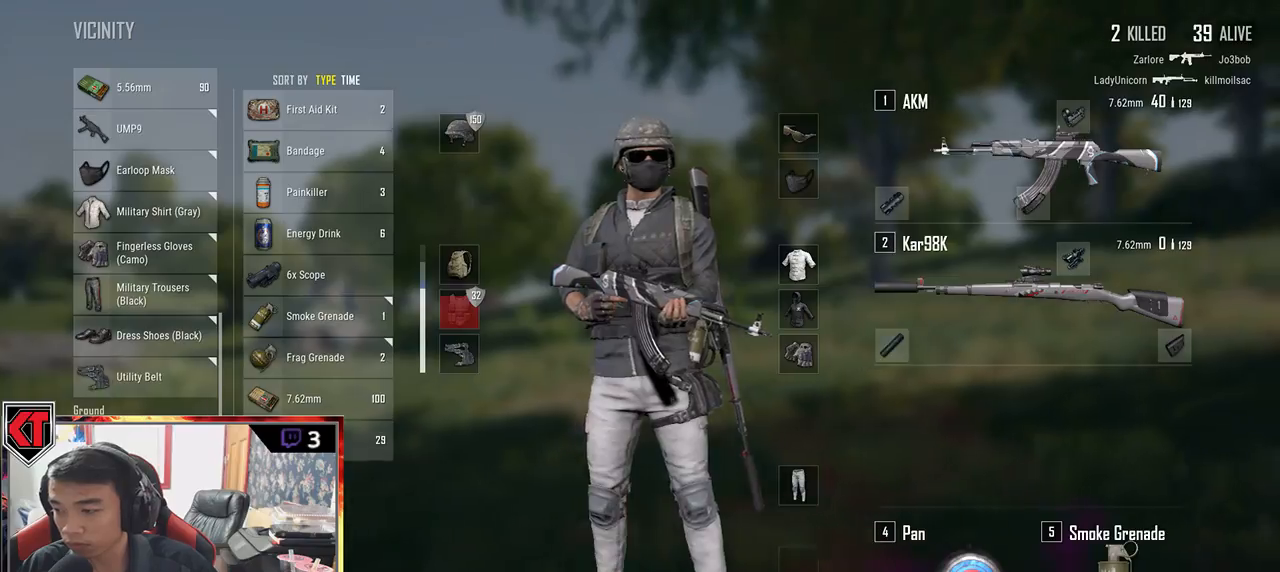
{"keys": ["s"], "mouse": [], "events": [[33, "a", "down"], [150, "mouse_left", "down"], [283, "a", "up"], [283, "mouse_left", "up"], [350, "d", "down"], [383, "s", "down"], [417, "d", "up"]]}
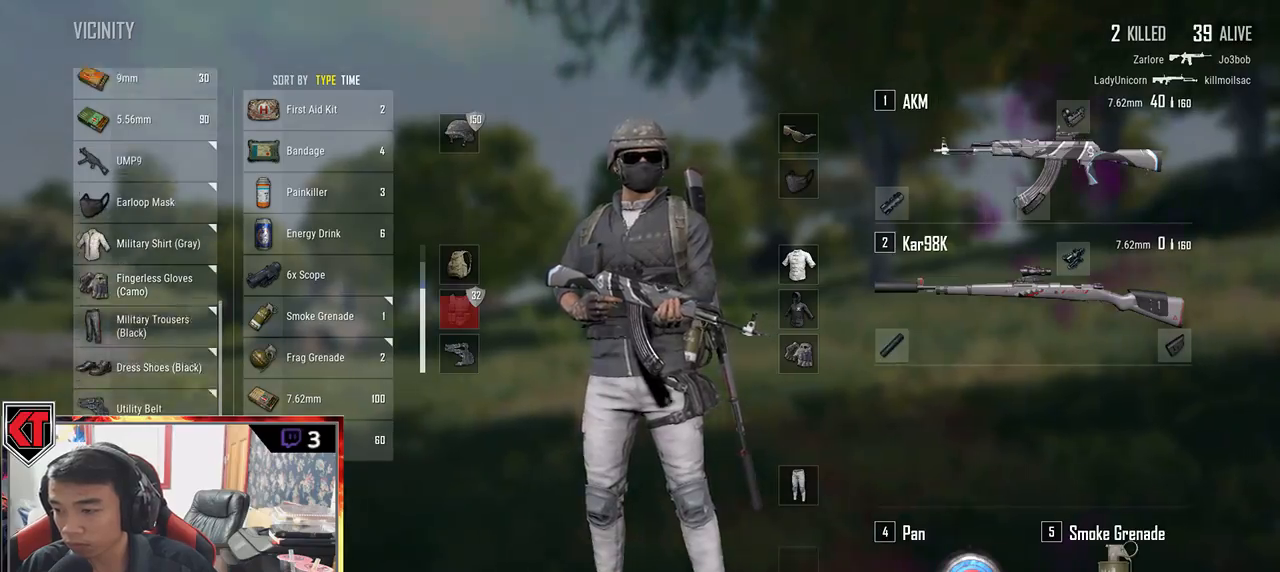
{"keys": ["d"], "mouse": [], "events": [[83, "s", "up"], [117, "a", "down"], [250, "w", "down"], [317, "a", "up"], [367, "d", "down"], [383, "w", "up"]]}
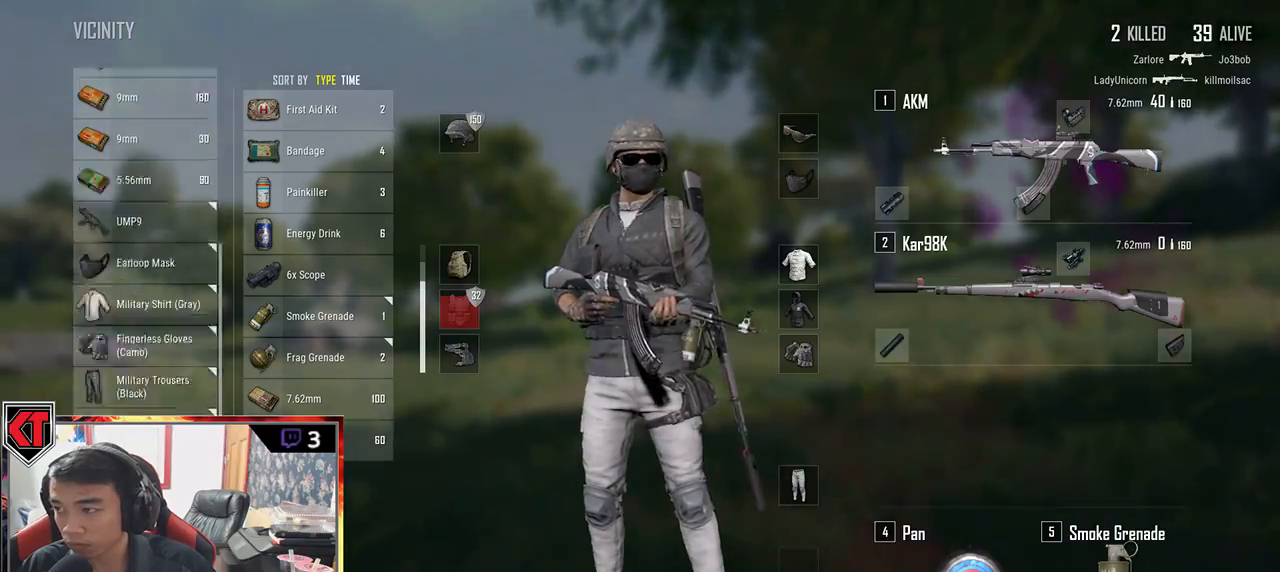
{"keys": [], "mouse": [], "events": [[67, "s", "down"], [200, "a", "down"], [200, "d", "up"], [267, "s", "up"], [467, "a", "up"]]}
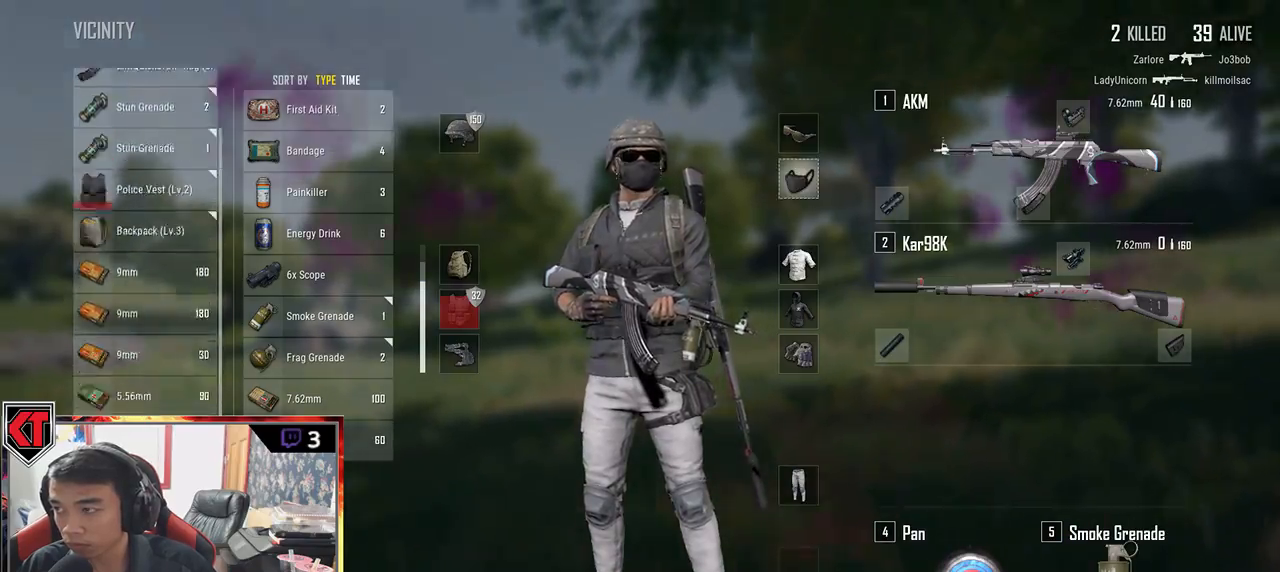
{"keys": ["d", "w"], "mouse": [], "events": [[17, "d", "down"], [317, "d", "up"], [350, "d", "down"], [467, "w", "down"]]}
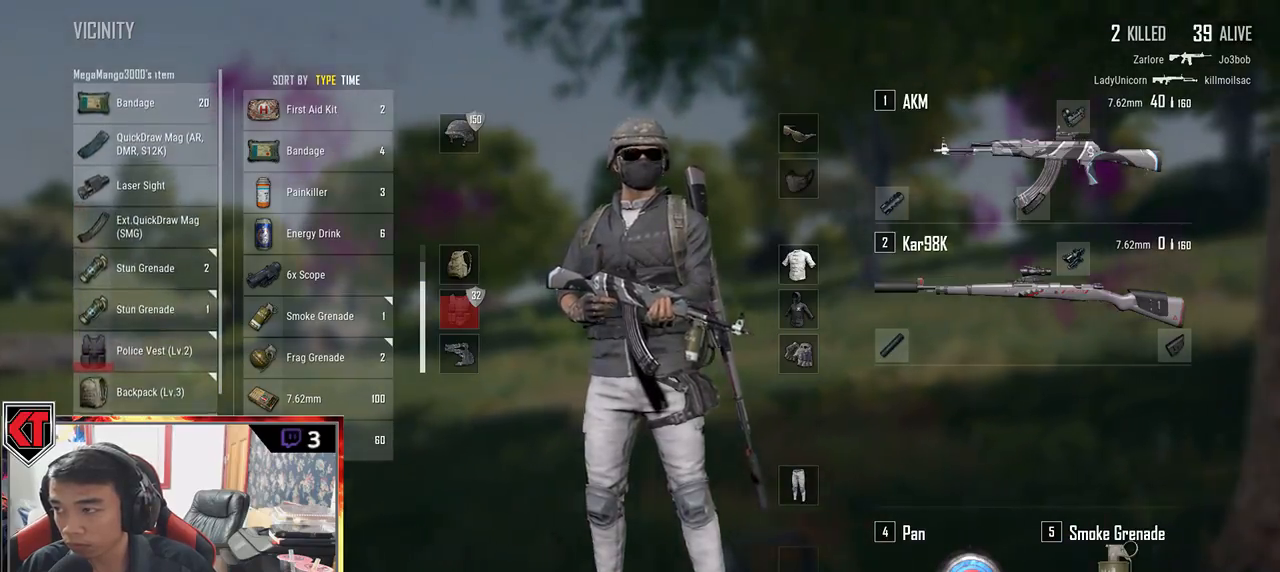
{"keys": ["w"], "mouse": [], "events": [[100, "d", "up"], [167, "tab", "down"], [267, "tab", "up"], [367, "r", "down"], [433, "r", "up"]]}
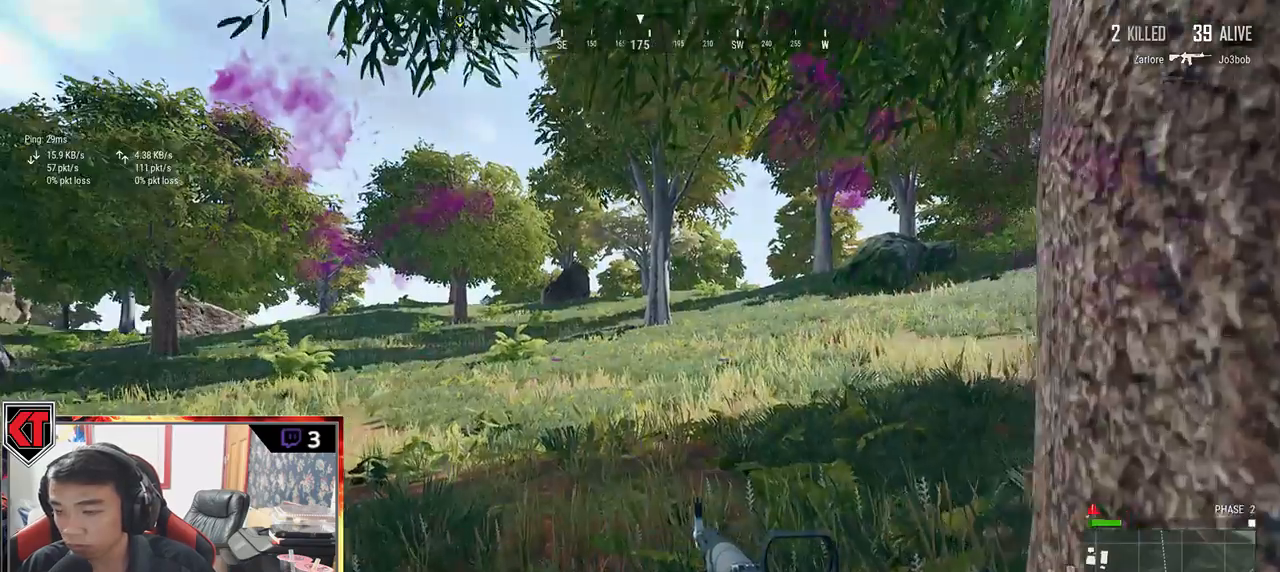
{"keys": ["shift", "w"], "mouse": [], "events": [[33, "shift", "down"]]}
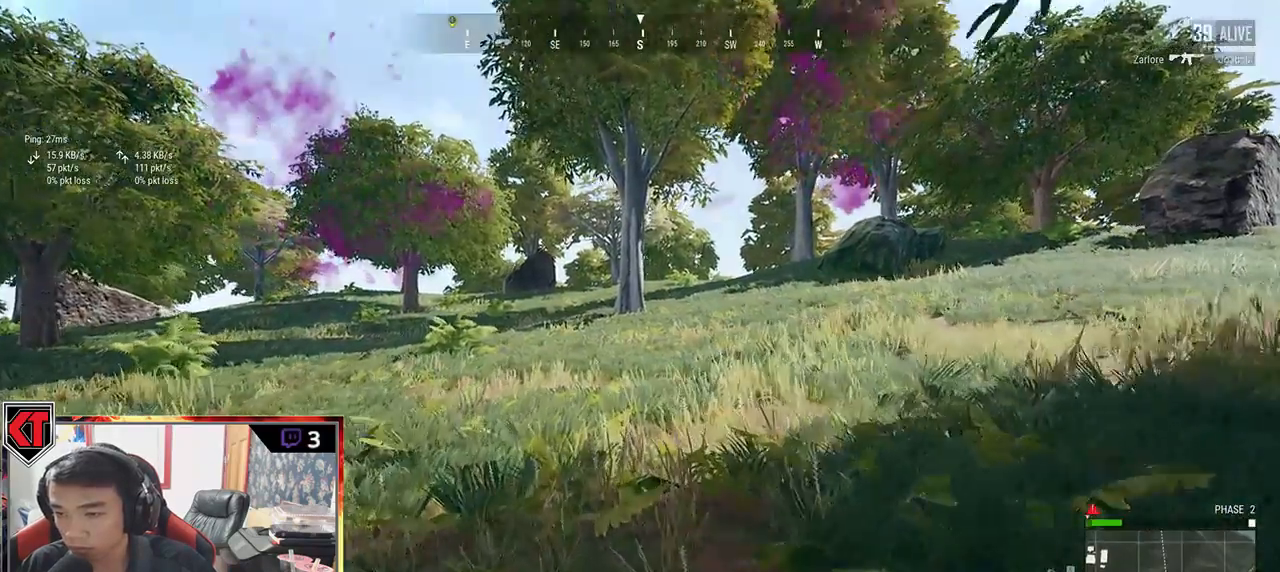
{"keys": ["shift", "space", "w"], "mouse": [], "events": [[433, "space", "down"]]}
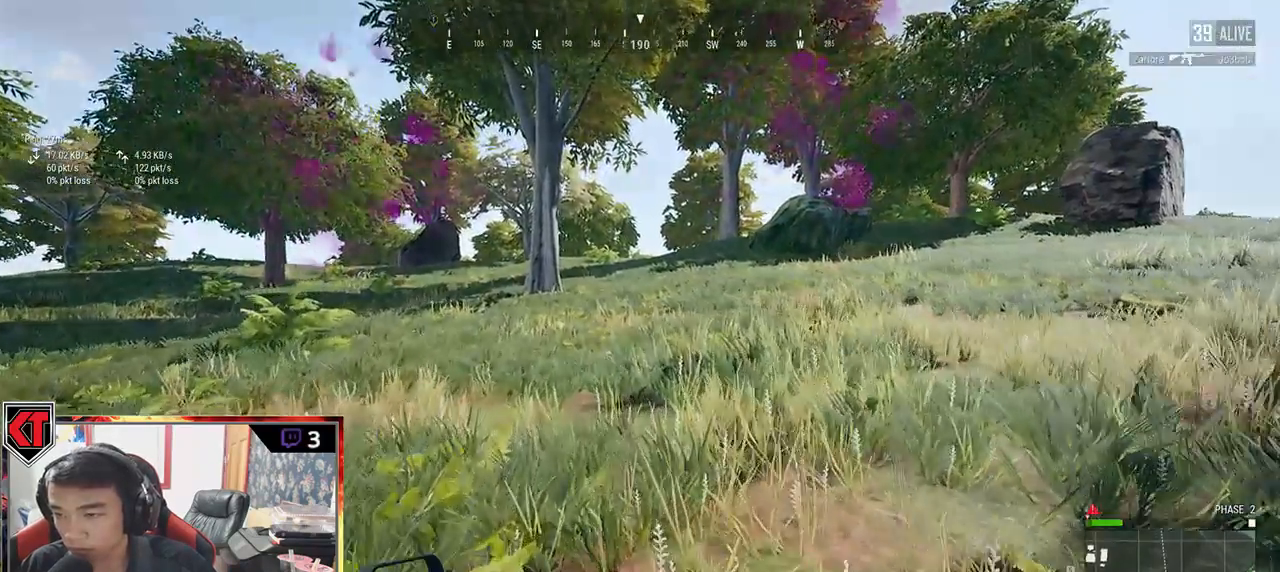
{"keys": ["shift", "w"], "mouse": [], "events": [[83, "space", "up"]]}
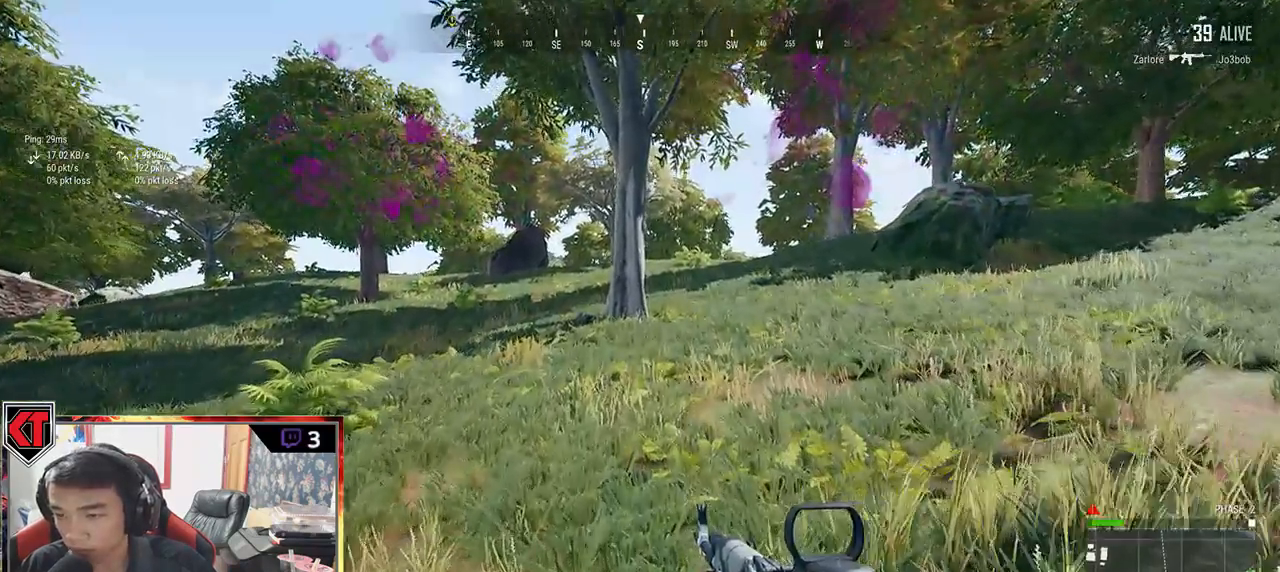
{"keys": ["shift", "w"], "mouse": [], "events": []}
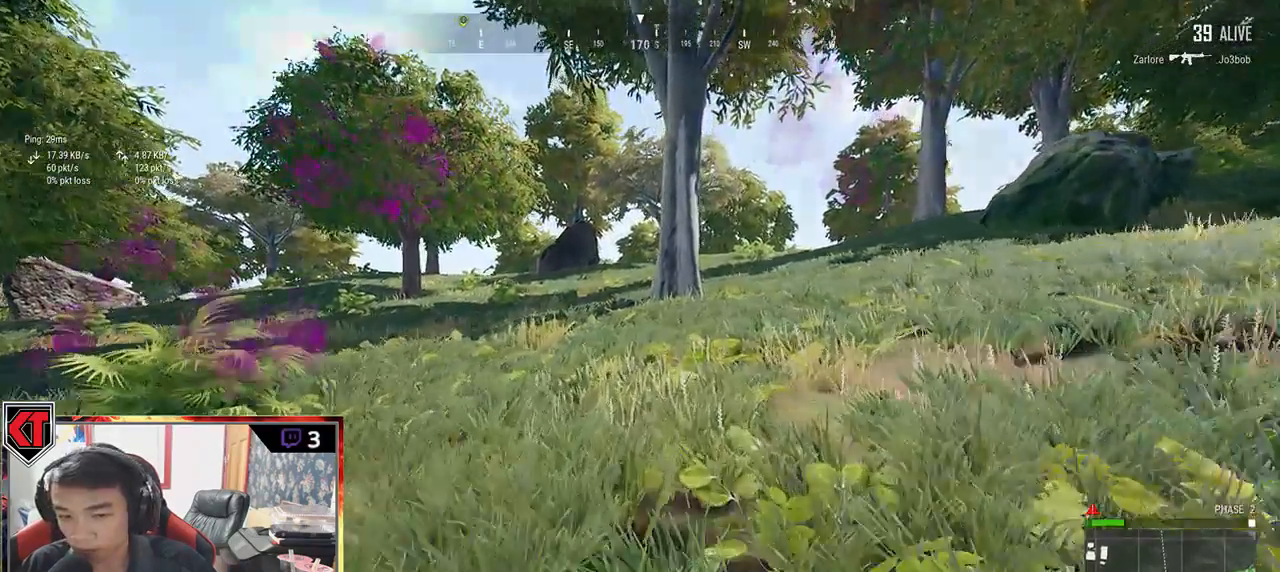
{"keys": ["shift", "w"], "mouse": [], "events": []}
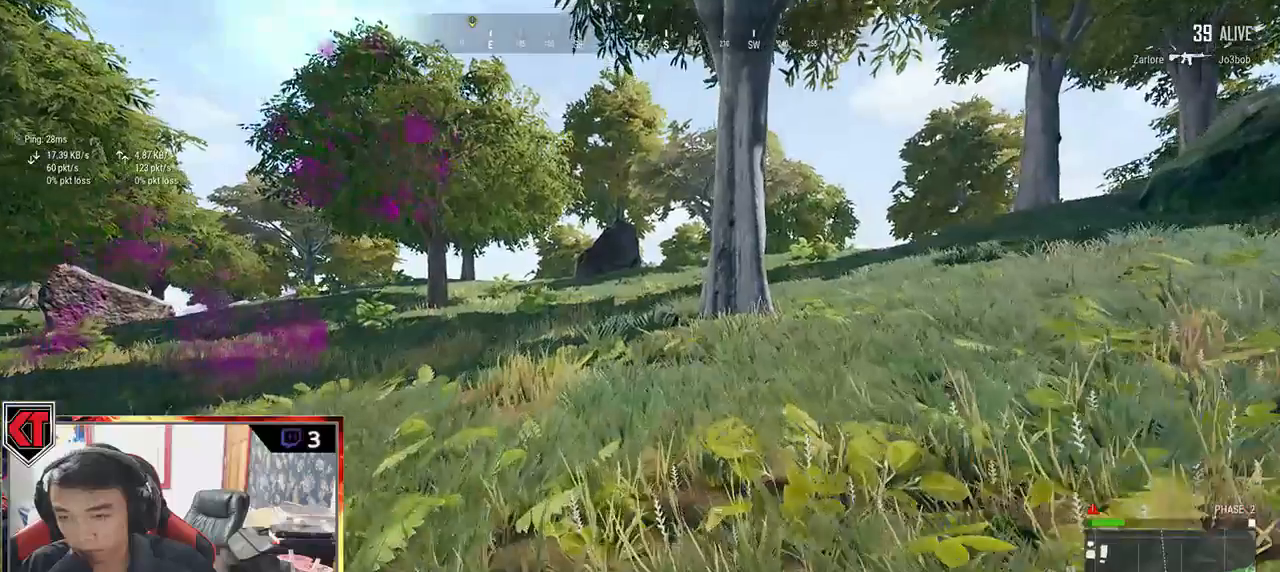
{"keys": ["shift", "w"], "mouse": []}
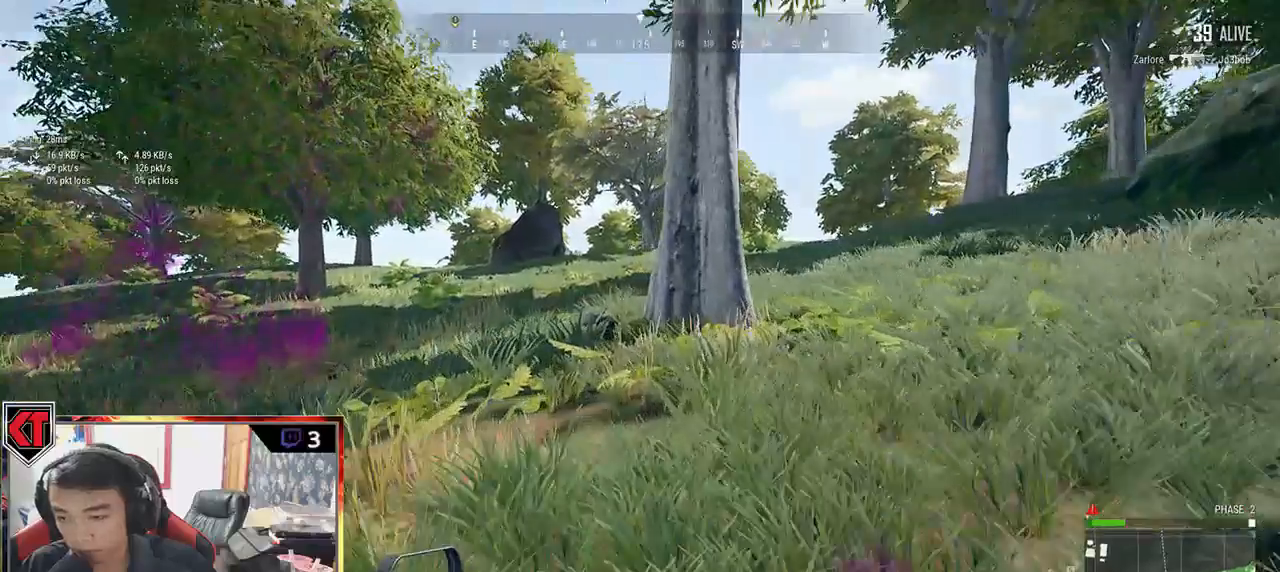
{"keys": ["shift", "w"], "mouse": [], "events": [[50, "space", "down"], [183, "space", "up"]]}
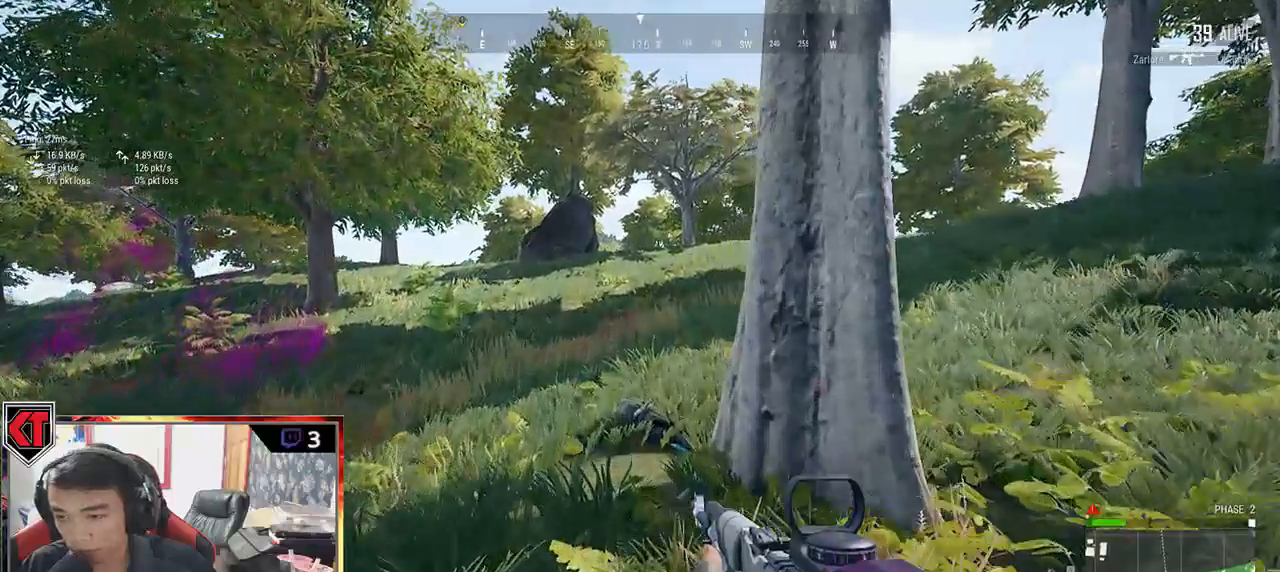
{"keys": ["shift", "w"], "mouse": [], "events": []}
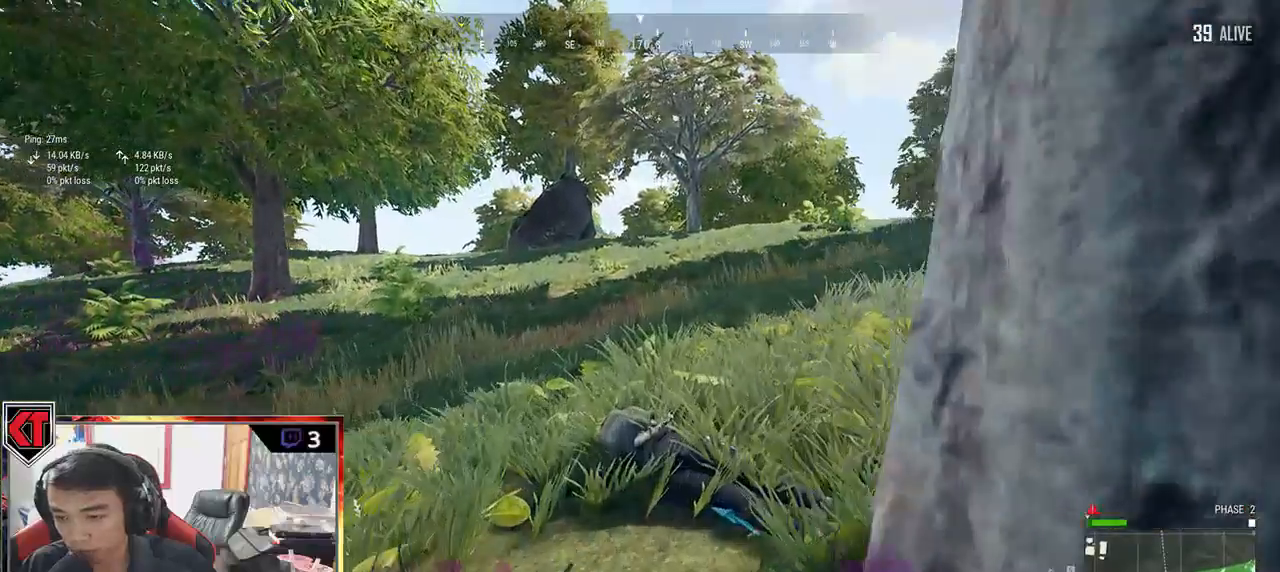
{"keys": ["d", "w"], "mouse": [], "events": [[217, "shift", "up"], [383, "tab", "down"], [483, "d", "down"], [483, "tab", "up"]]}
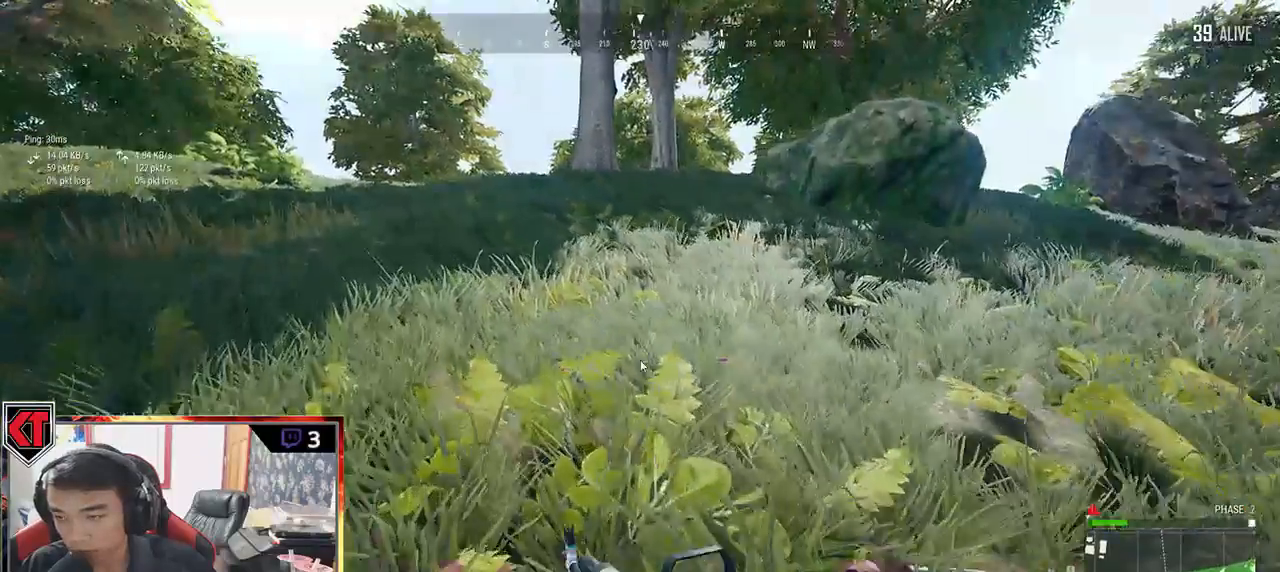
{"keys": ["a", "s"], "mouse": ["right"], "events": [[83, "w", "up"], [250, "s", "down"], [350, "a", "down"], [367, "d", "up"], [483, "mouse_right", "down"]]}